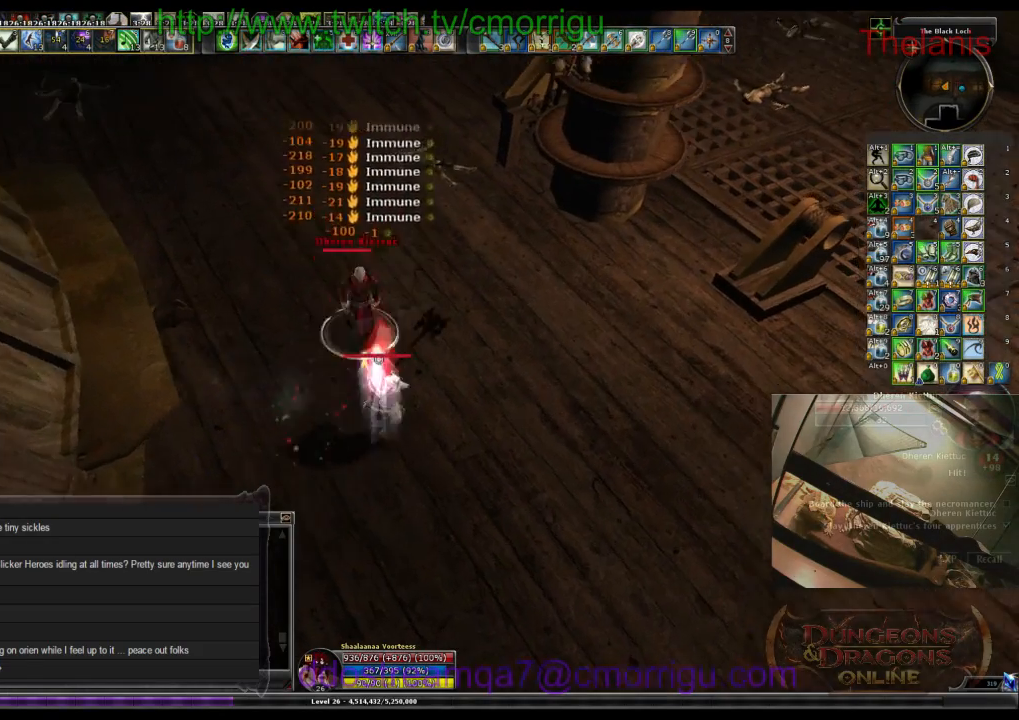
Gameplay with keyboard; each line is a JSON object with the keys held at the frame after it. "events" lists presses ("down") and releases ("up") of ".", "/", "0", "1", "2", "3", "4", "5", "6", "7", "8", "9", "a", "b", "backslash", "backspace", "c", "caps_lock", "comma", "ctrl_l", "ctrl_r", "d", "e", "equals", "escape", "f", "f1", "f10", "f11", "f12", "f2", "f3", "f4", "f5", "f6", "f7", "f8", "f9", "g", "h", "i", "j", "k", "l", "lbracket", "m", "minus", "n", "o", "p", "q", "quote", "r", "rbracket", "return", "s", "semicolon", "shift_l", "shift_r", "space", "t", "tab", "tilde", "u", "v", "w", "x", "y" and "z" between this image and that frame as [ms after this image, input, new state], when the widget could be followed in between. No other keys are recorded. Mouse input is not recorded.
{"keys": [], "events": [[67, "w", "up"]]}
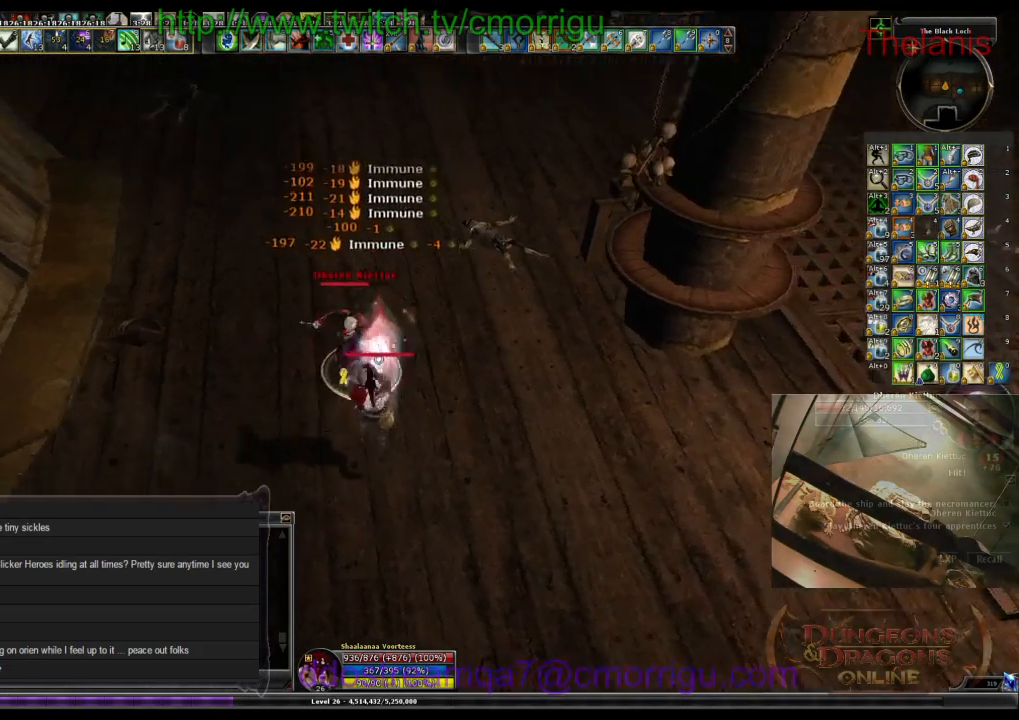
{"keys": [], "events": []}
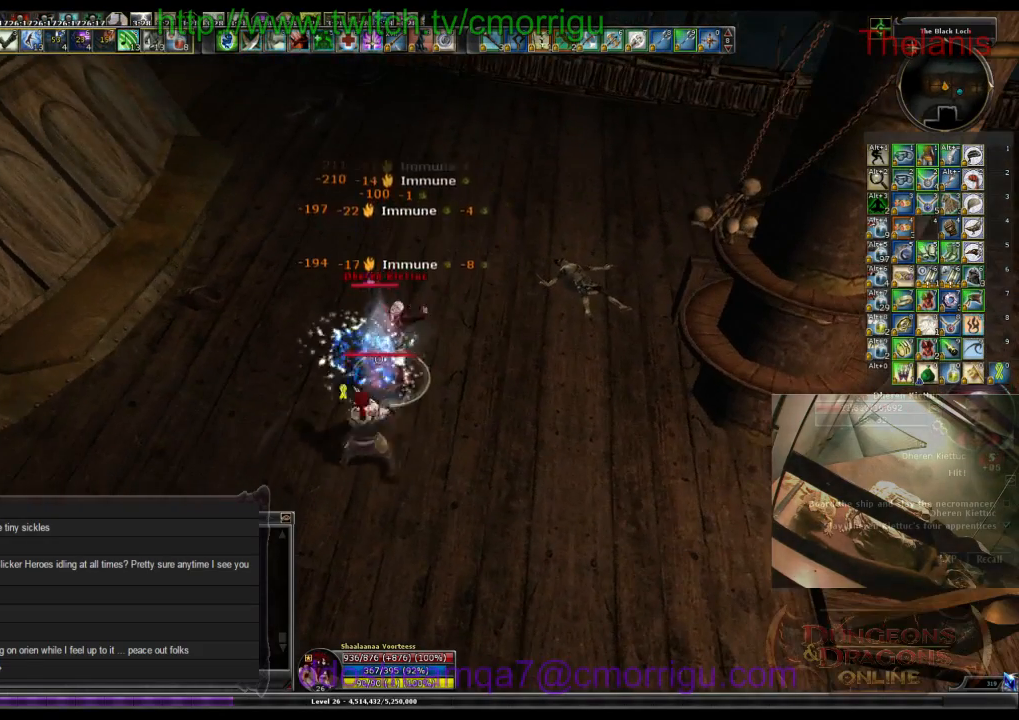
{"keys": [], "events": [[100, "1", "down"], [300, "1", "up"]]}
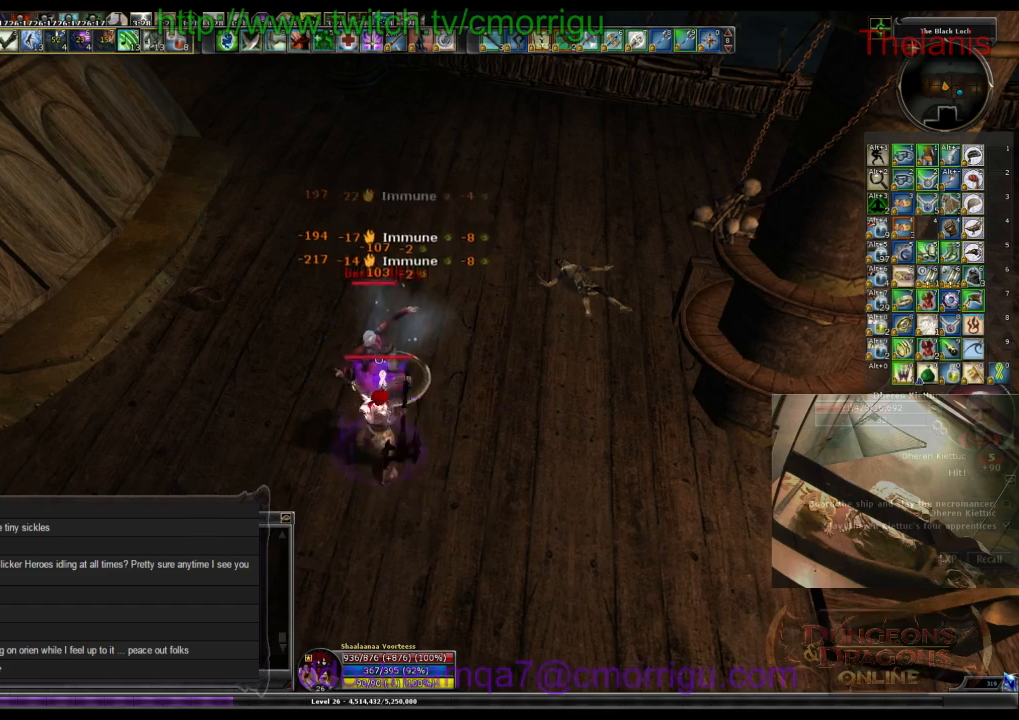
{"keys": [], "events": [[100, "2", "down"], [300, "2", "up"]]}
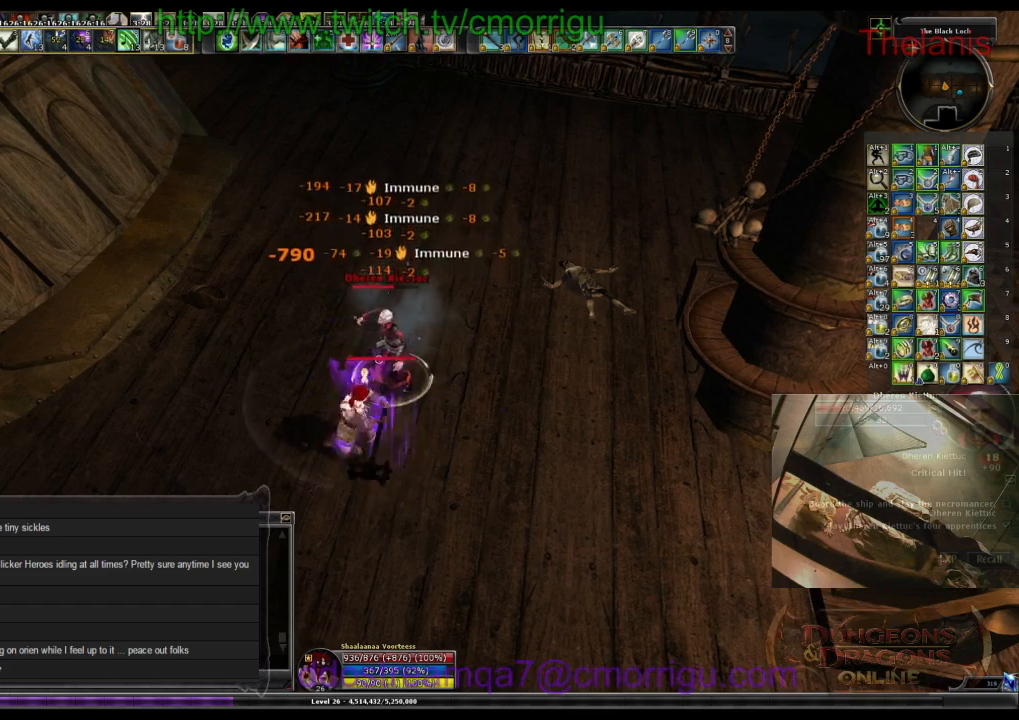
{"keys": [], "events": []}
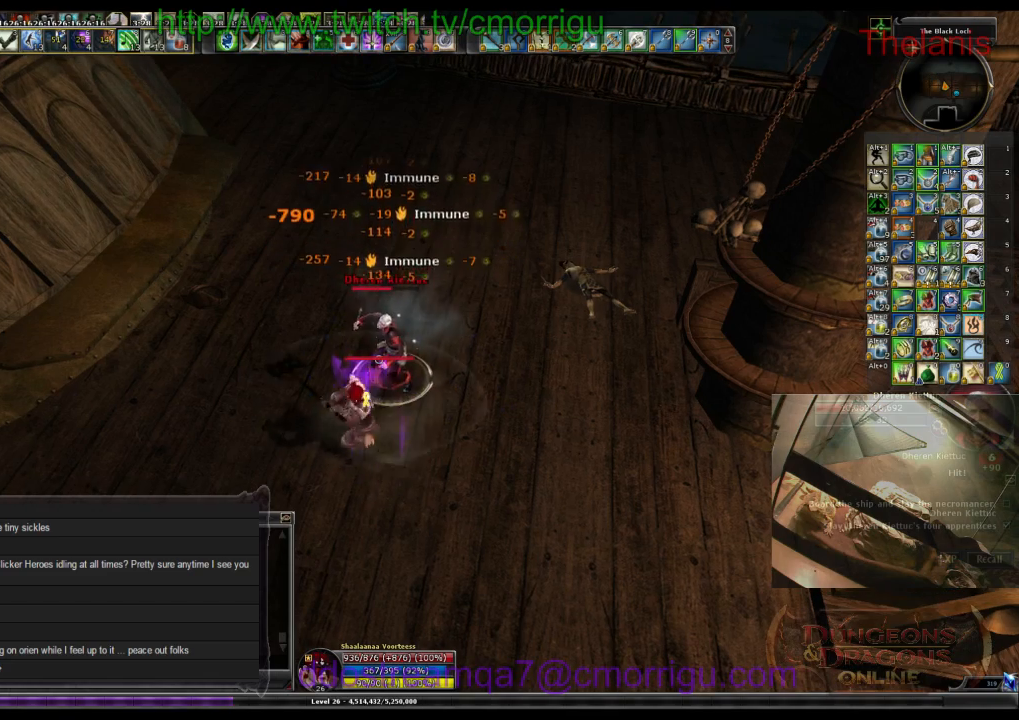
{"keys": [], "events": []}
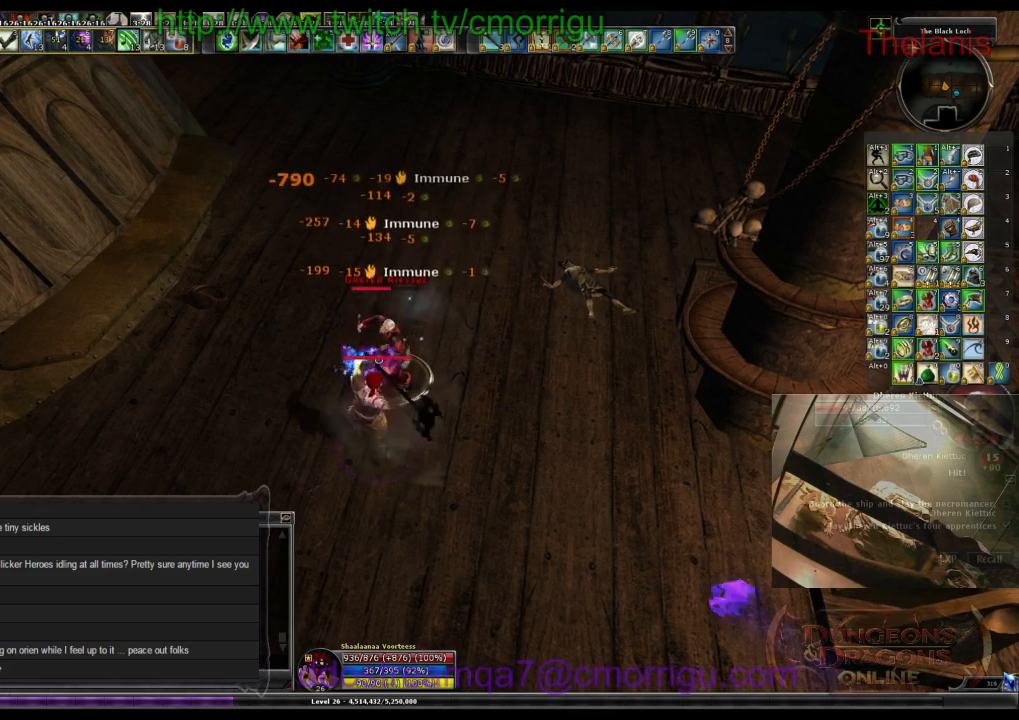
{"keys": [], "events": []}
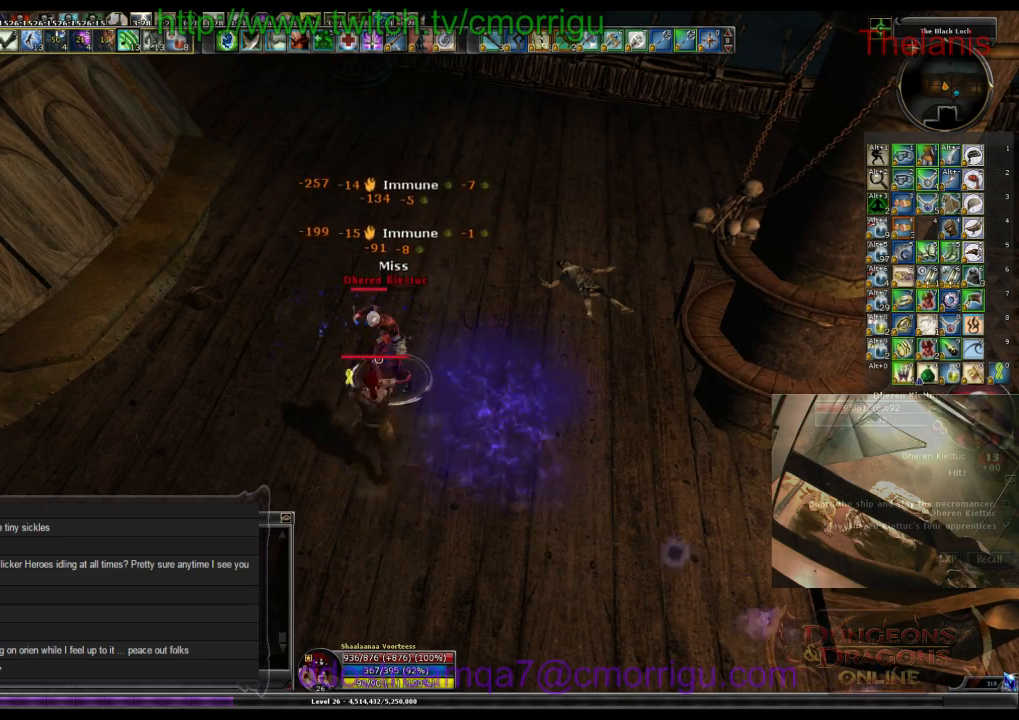
{"keys": [], "events": []}
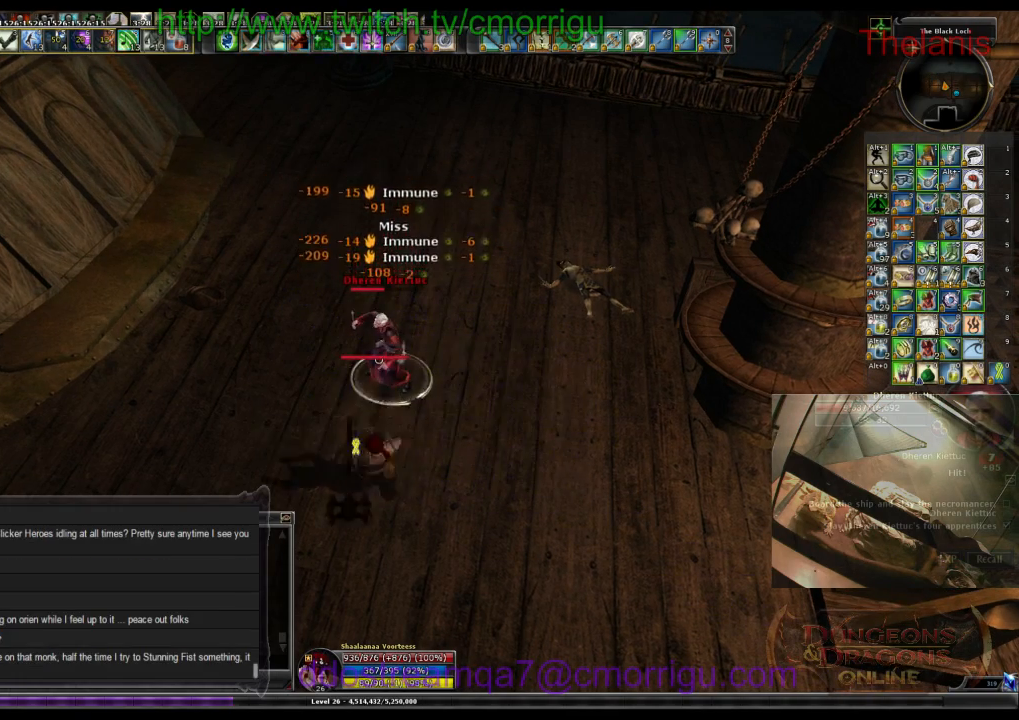
{"keys": [], "events": []}
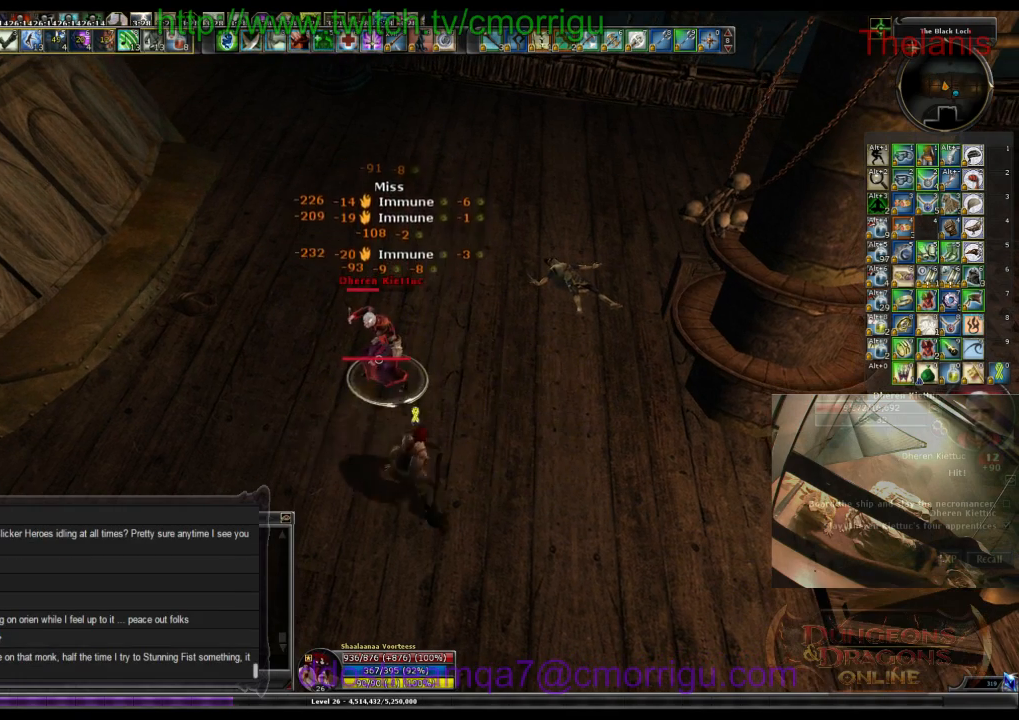
{"keys": [], "events": []}
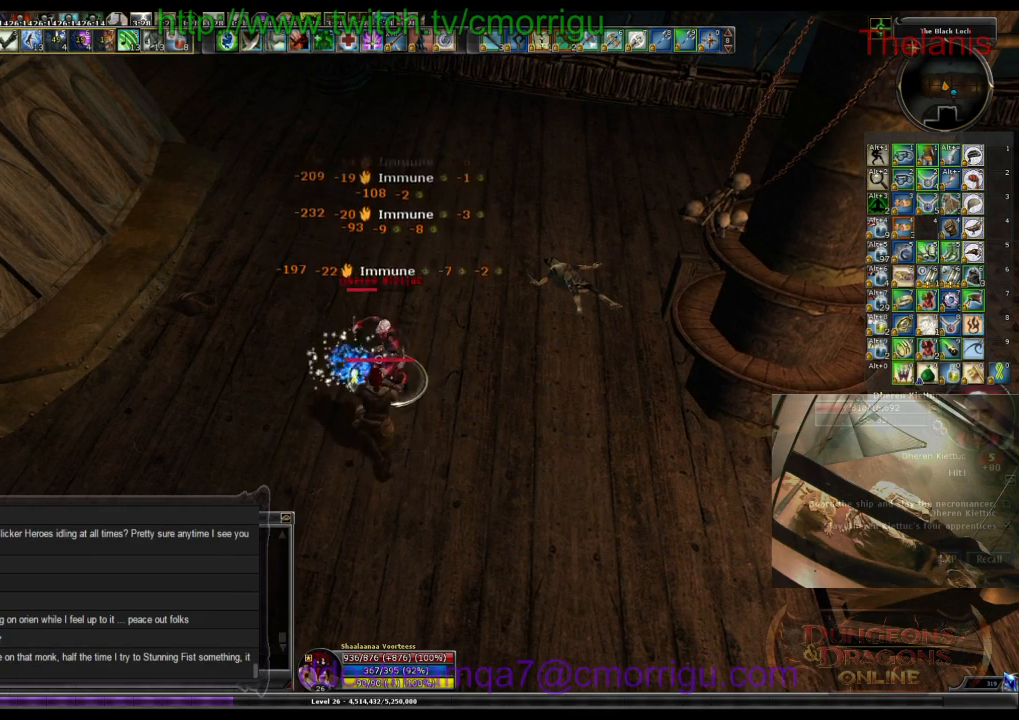
{"keys": [], "events": []}
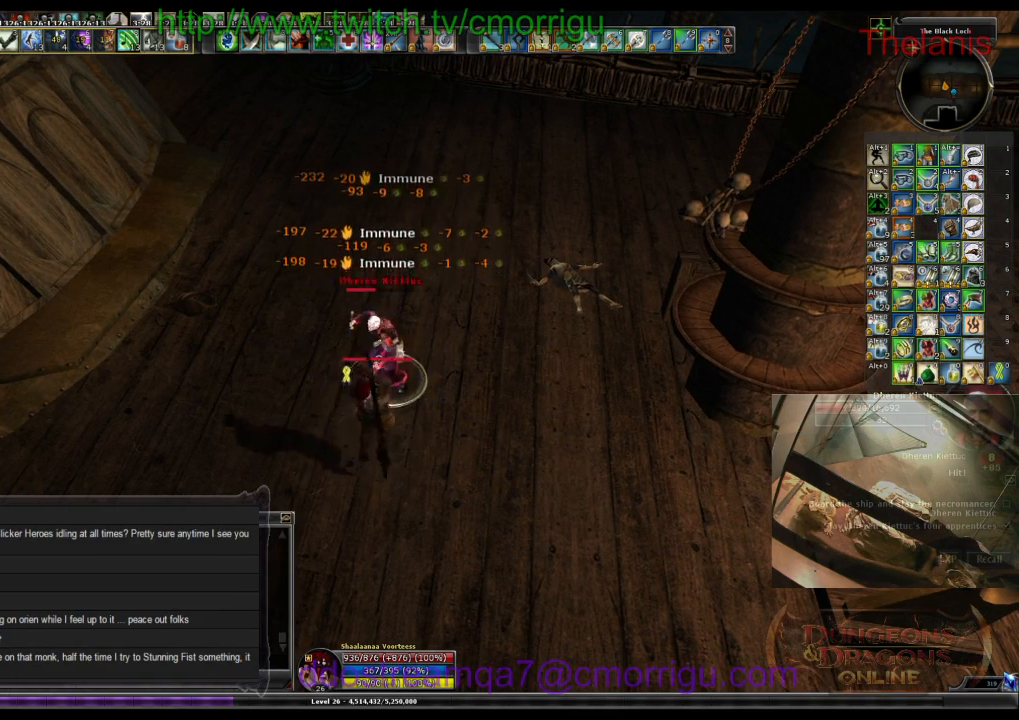
{"keys": [], "events": []}
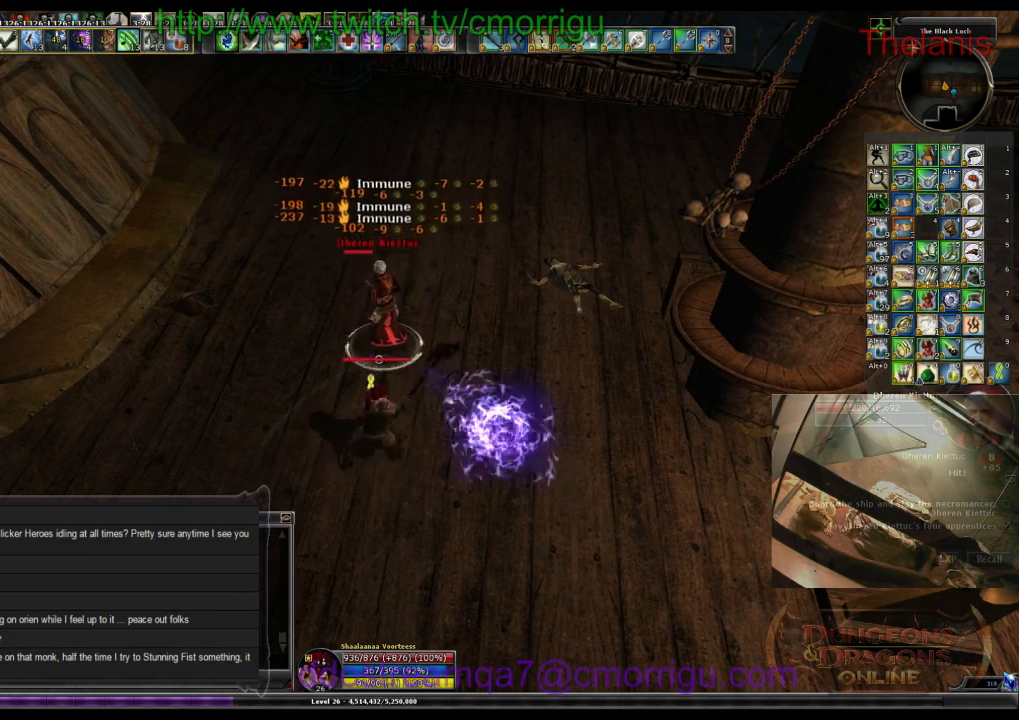
{"keys": ["w"], "events": [[334, "w", "down"]]}
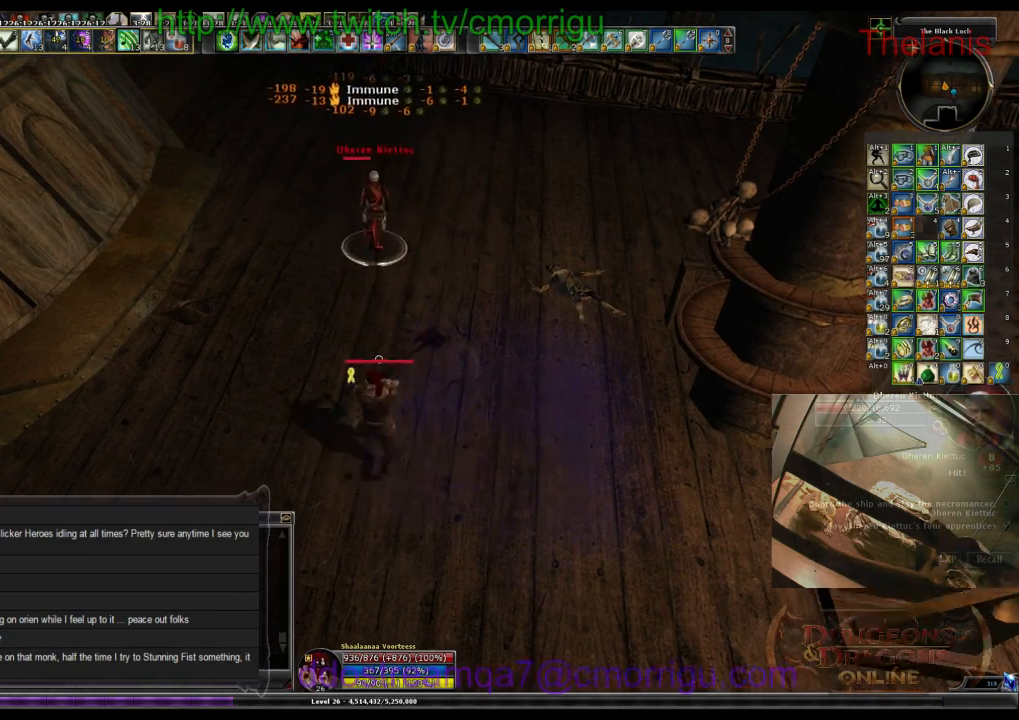
{"keys": [], "events": [[500, "w", "up"]]}
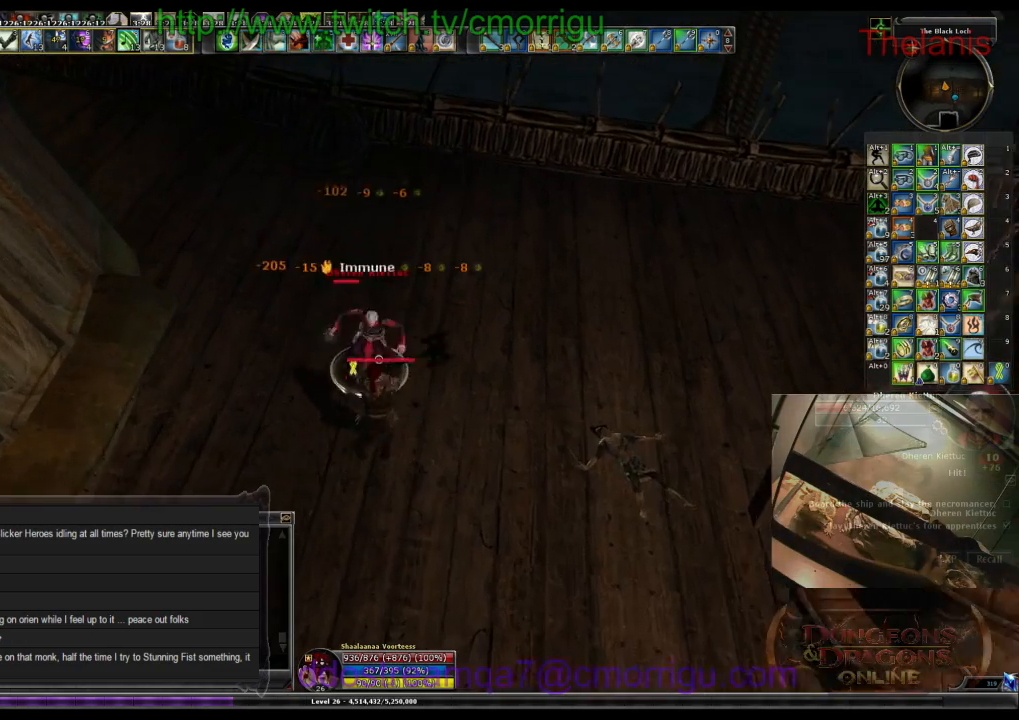
{"keys": [], "events": [[67, "1", "down"], [200, "1", "up"]]}
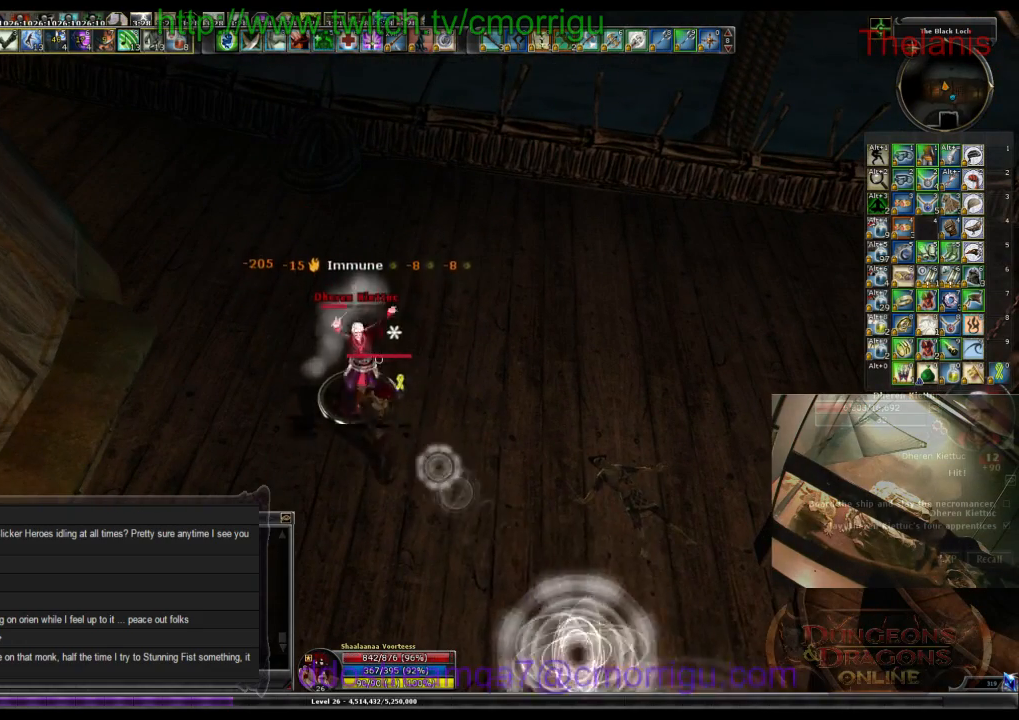
{"keys": [], "events": [[200, "2", "down"], [367, "2", "up"]]}
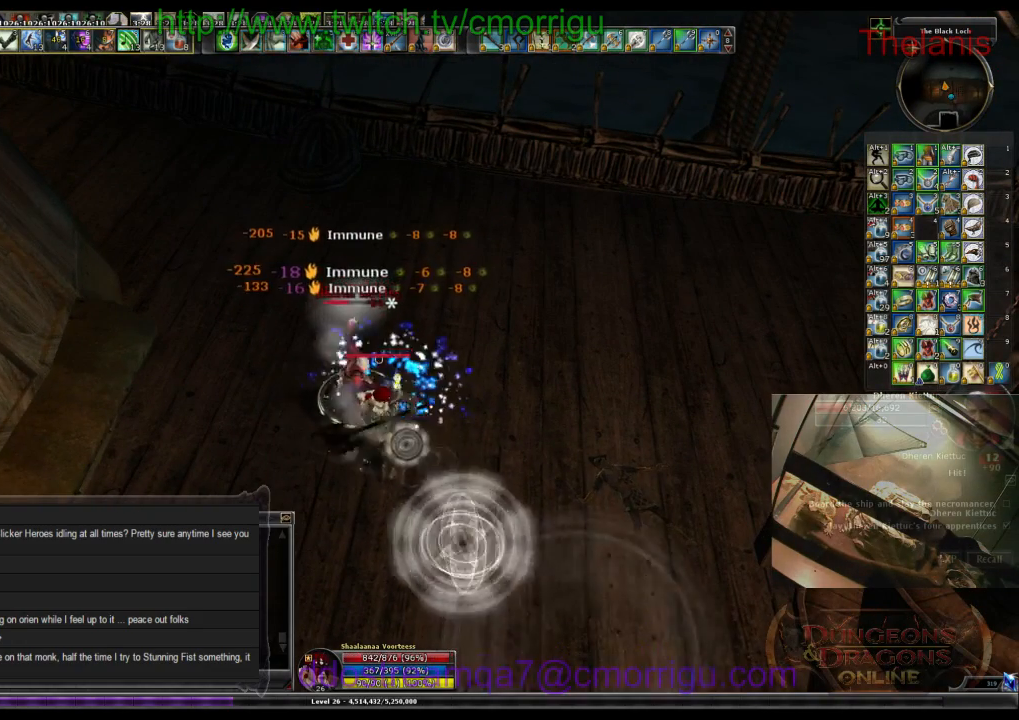
{"keys": [], "events": []}
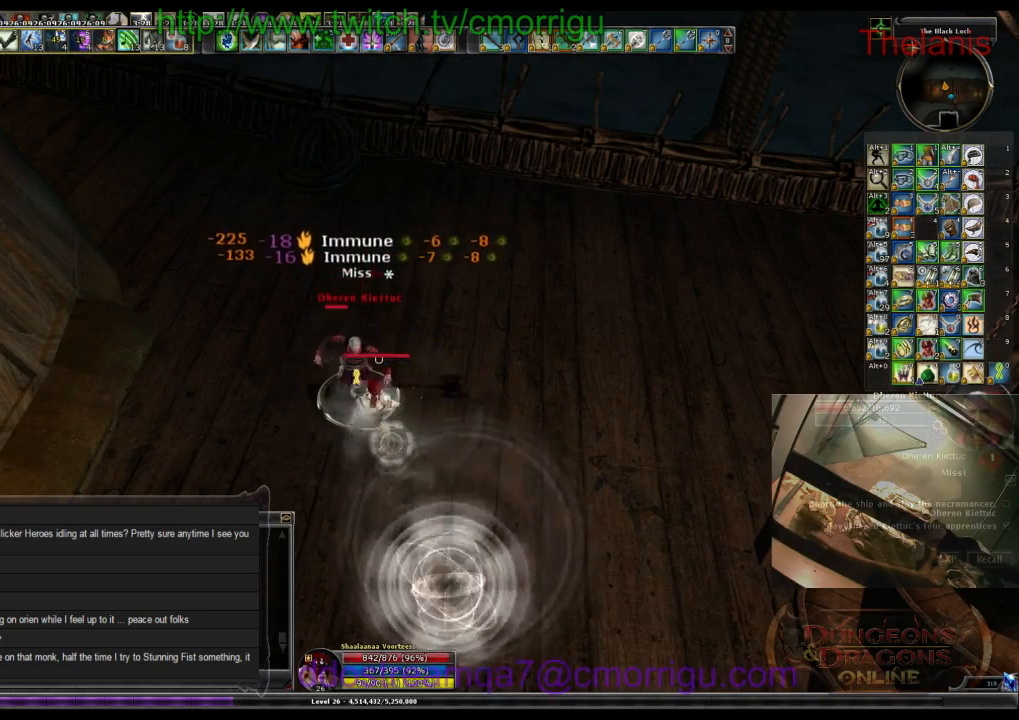
{"keys": [], "events": []}
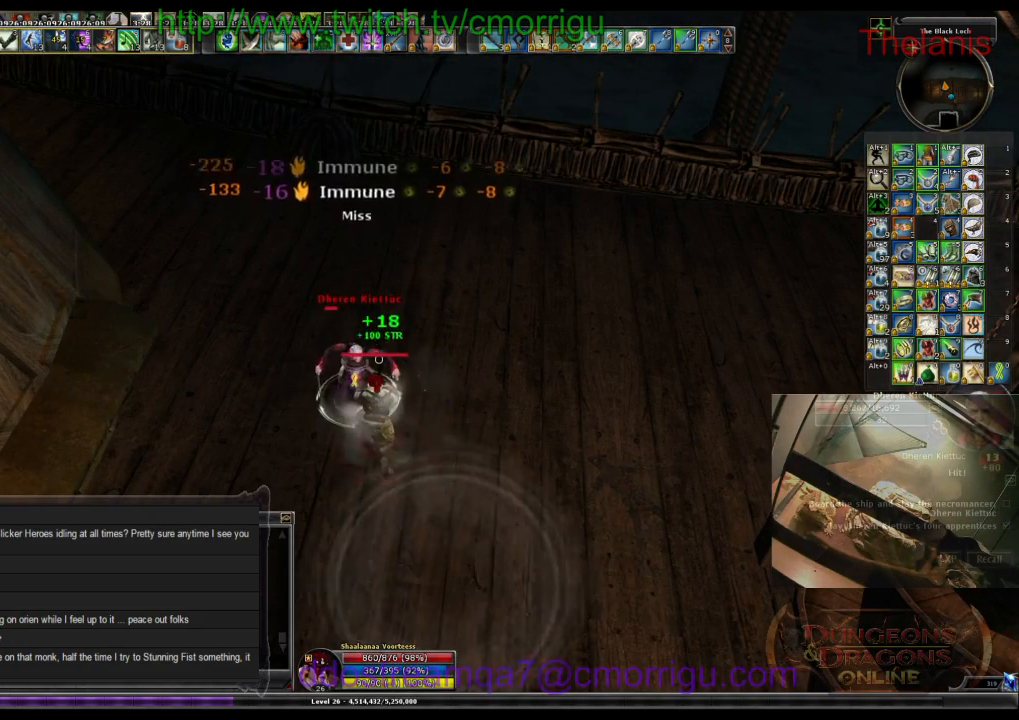
{"keys": [], "events": []}
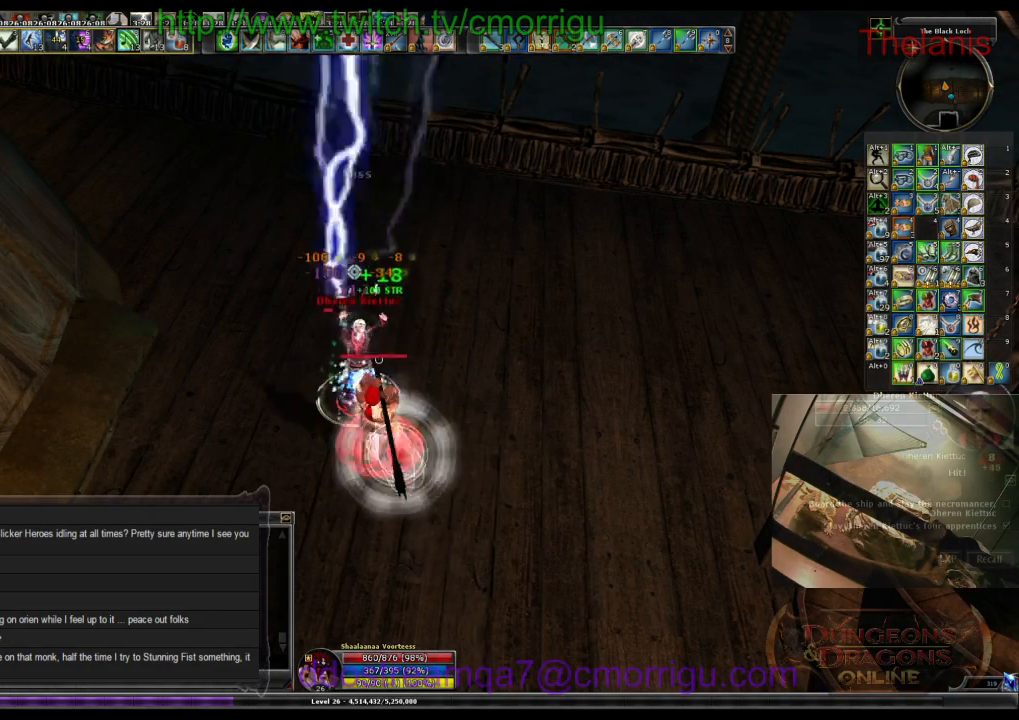
{"keys": [], "events": []}
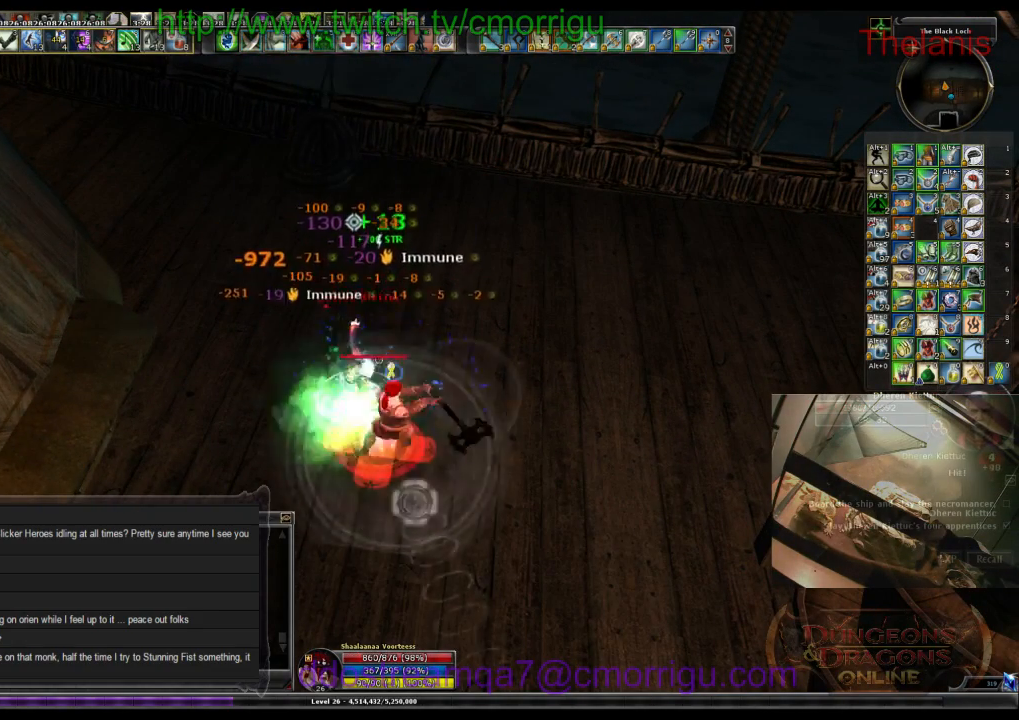
{"keys": [], "events": []}
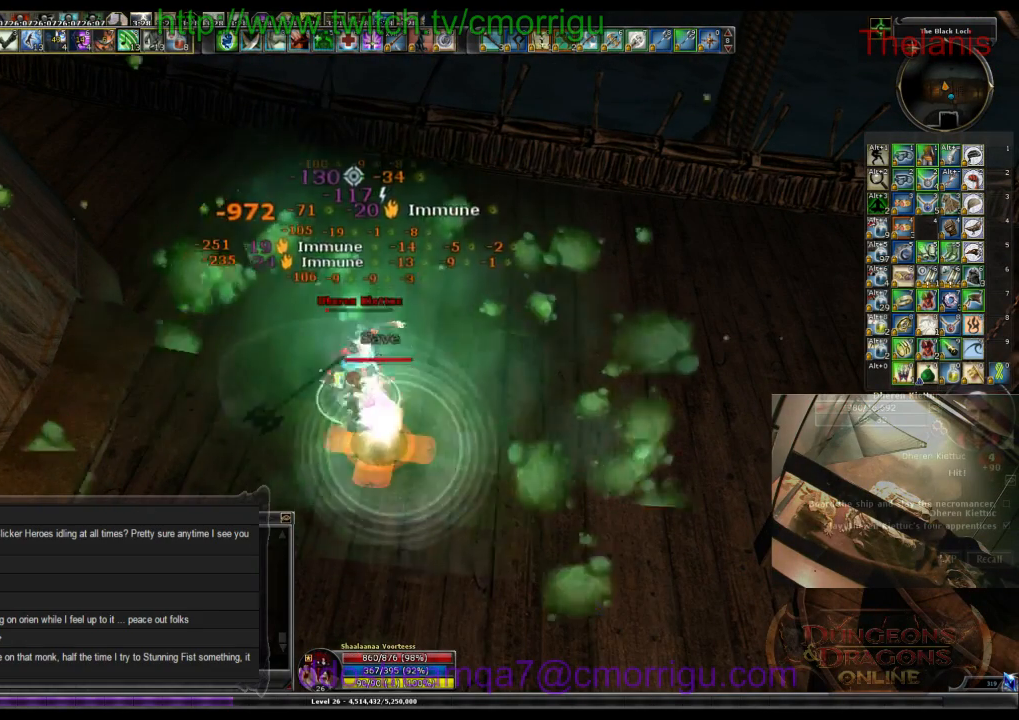
{"keys": [], "events": []}
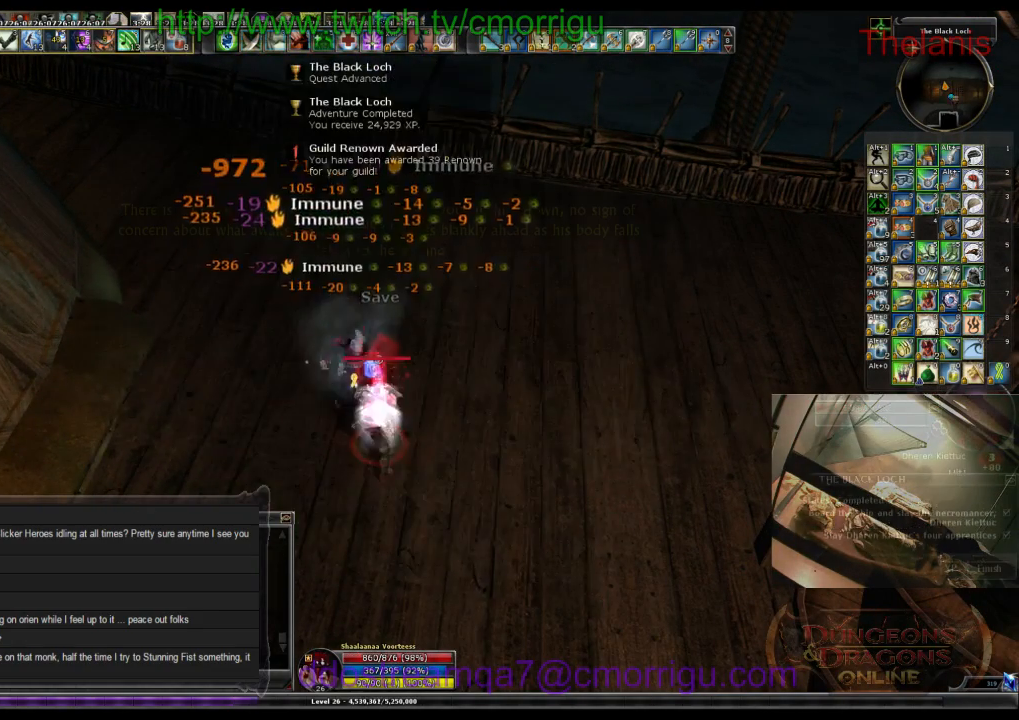
{"keys": [], "events": []}
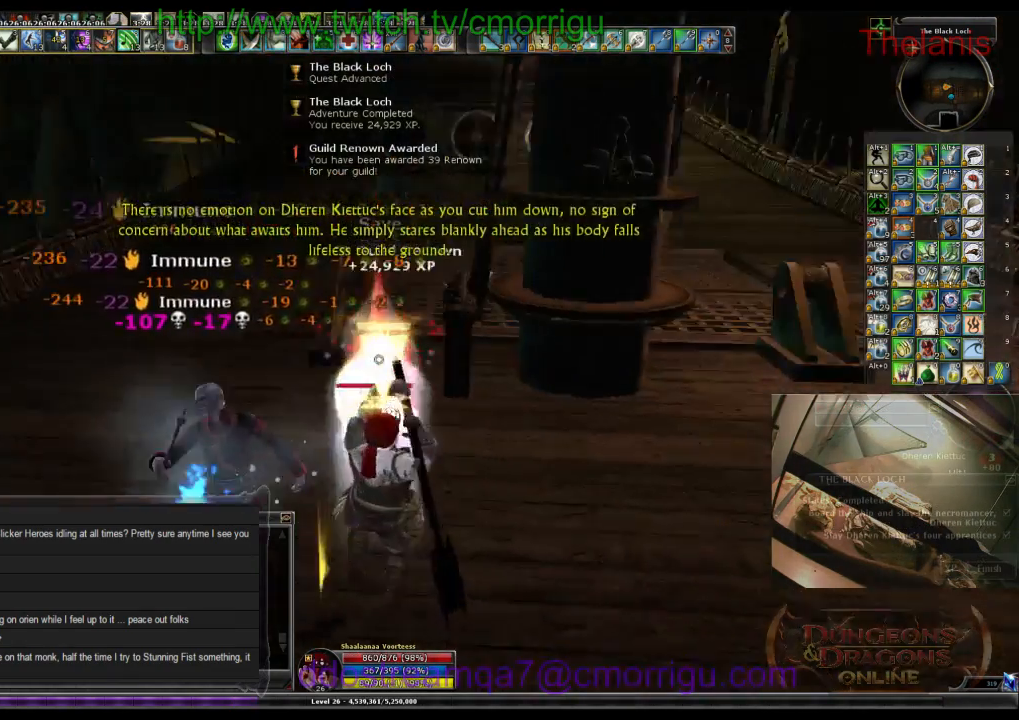
{"keys": ["d", "w"], "events": [[100, "d", "down"], [234, "w", "down"]]}
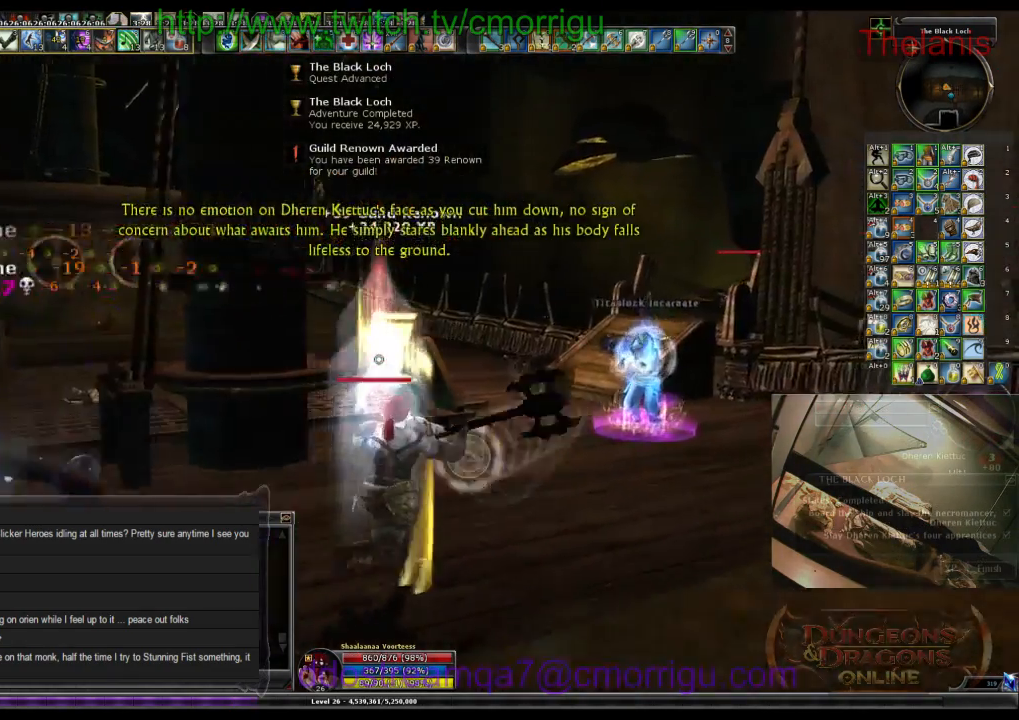
{"keys": ["d", "w"], "events": []}
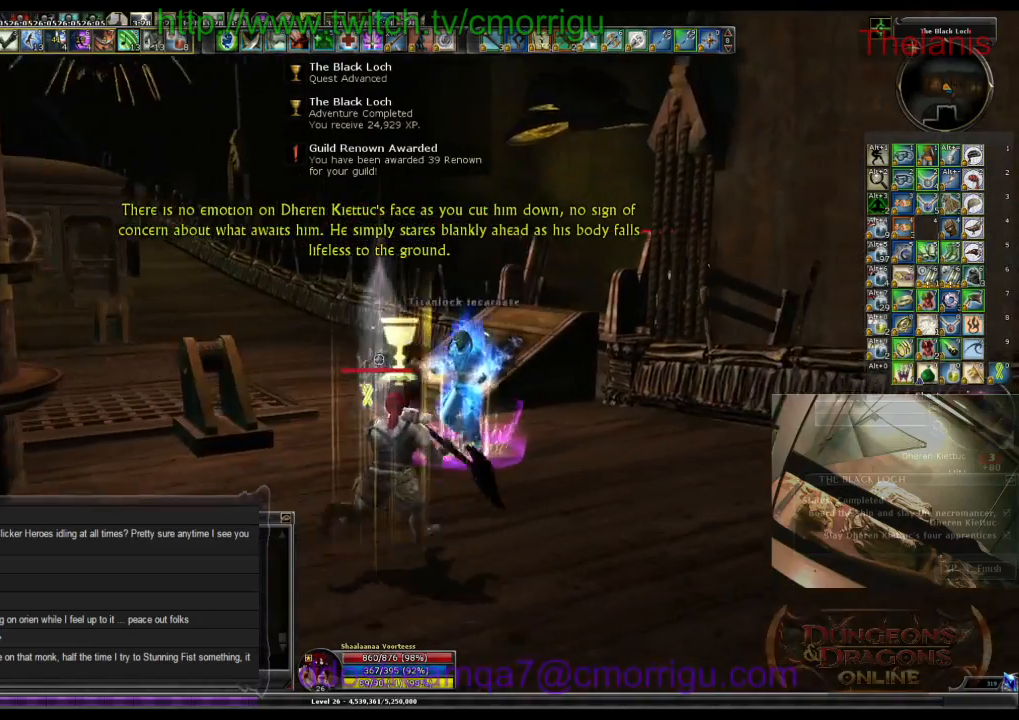
{"keys": [], "events": [[100, "d", "up"], [234, "w", "up"]]}
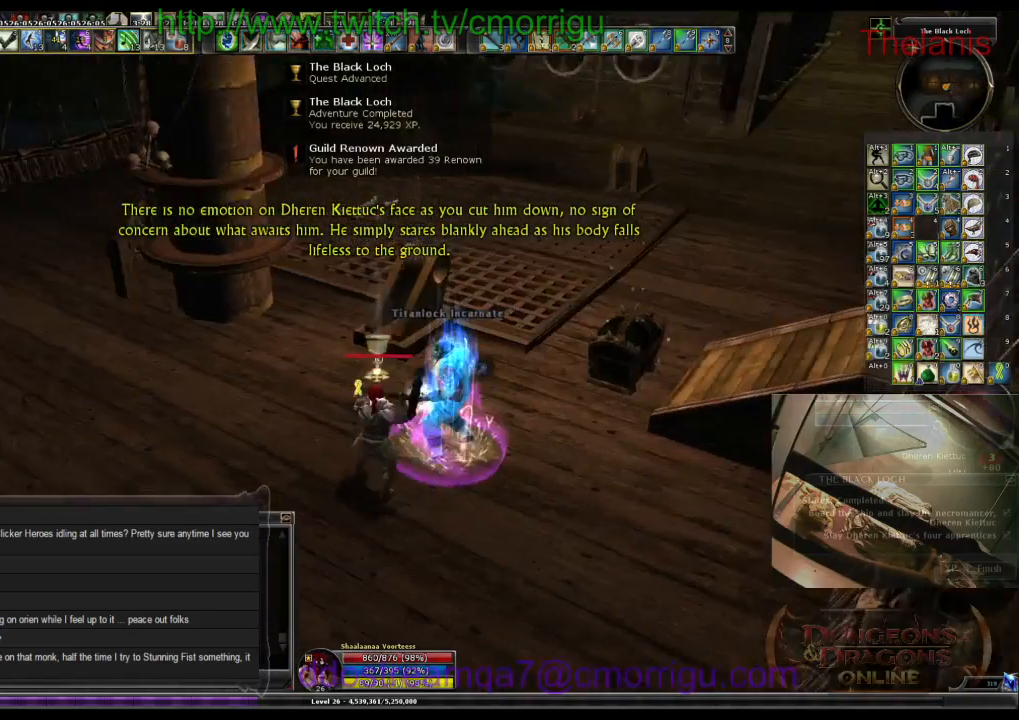
{"keys": [], "events": [[67, "d", "down"], [67, "w", "down"], [234, "d", "up"], [400, "w", "up"]]}